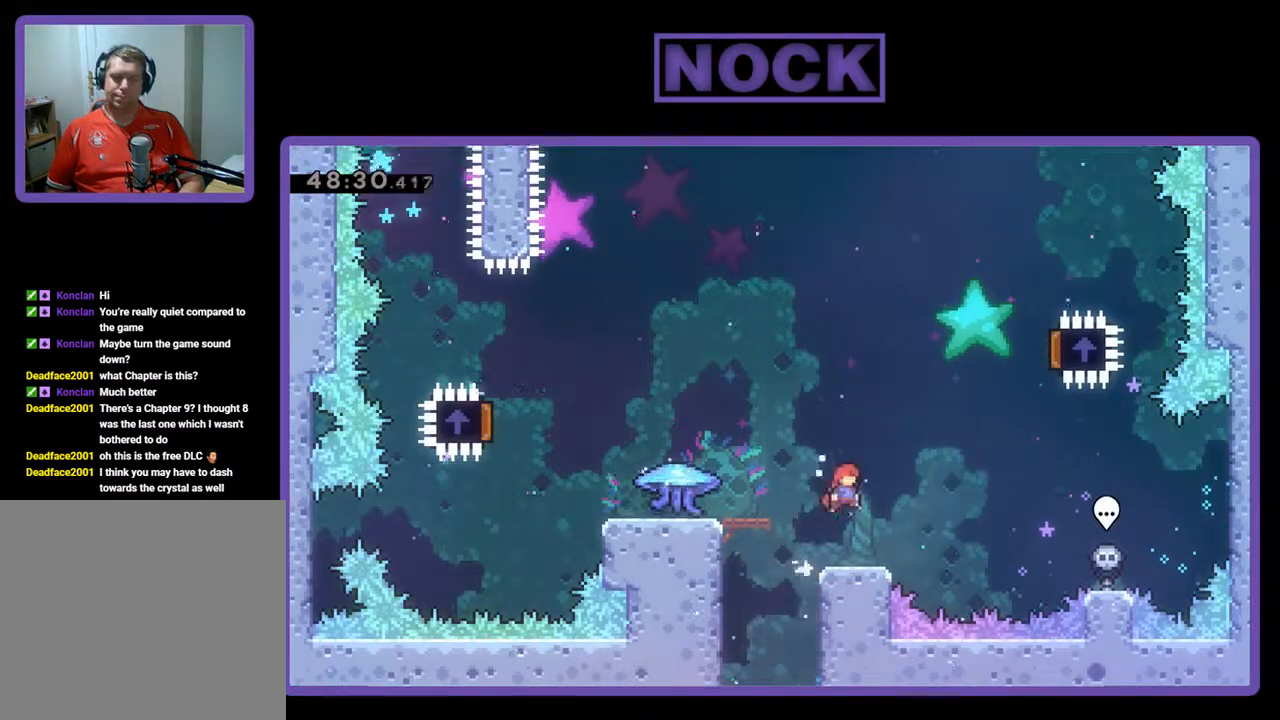
Gameplay with a controller (PlayStation layout); each line is a JSON object with the inputs held at the frame after it. "events" lists button and stick changes between this image and that frame as [ms after this image, input, new state], when the widget could be followed in between. Not read: right_stick.
{"buttons": ["CROSS", "R2", "DPAD_LEFT"], "left_stick": "center", "events": [[33, "DPAD_RIGHT", "up"], [200, "DPAD_LEFT", "down"], [333, "CROSS", "down"]]}
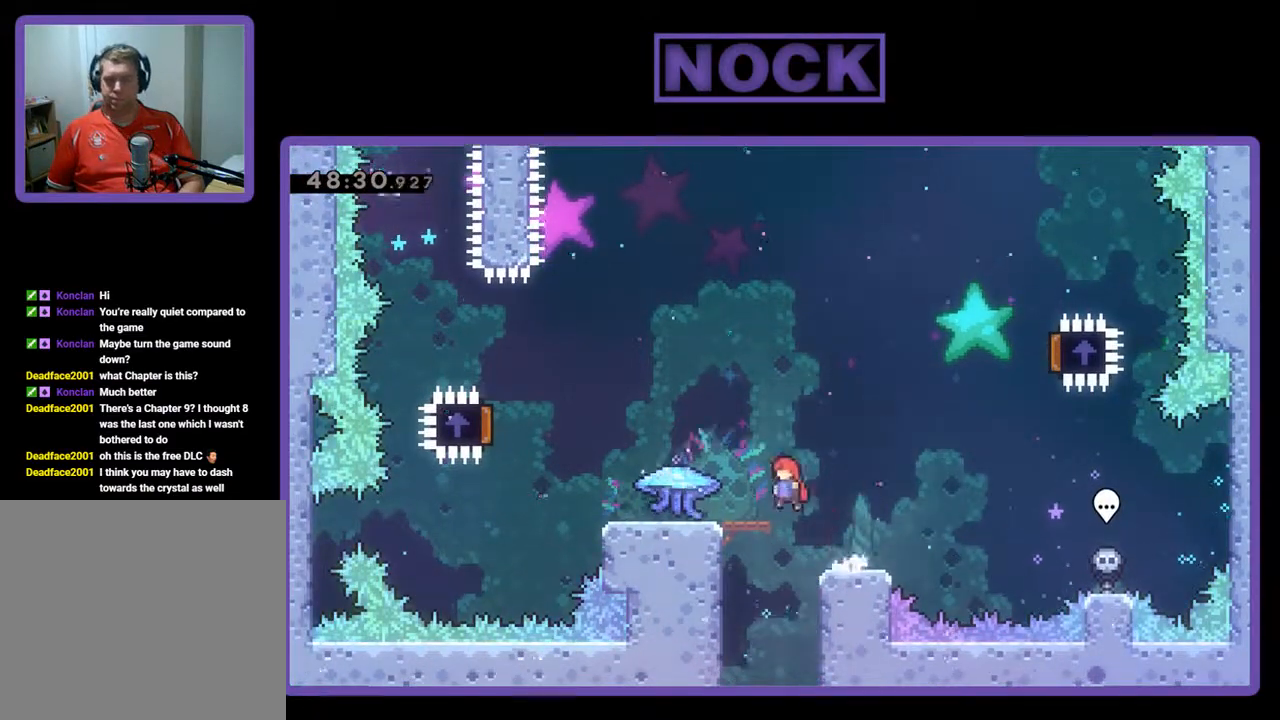
{"buttons": ["R2", "DPAD_LEFT"], "left_stick": "center", "events": [[67, "CROSS", "up"], [67, "DPAD_LEFT", "up"], [467, "DPAD_LEFT", "down"]]}
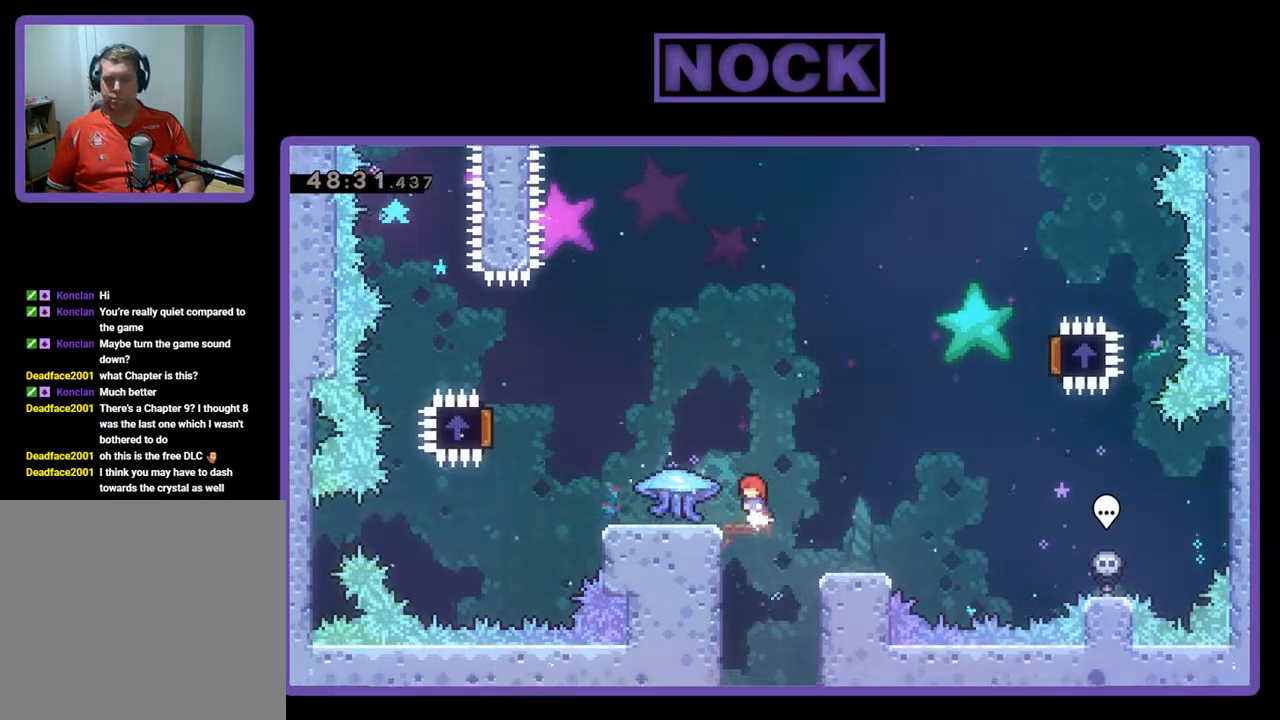
{"buttons": ["R2", "DPAD_UP", "DPAD_LEFT"], "left_stick": "center", "events": [[300, "DPAD_UP", "down"]]}
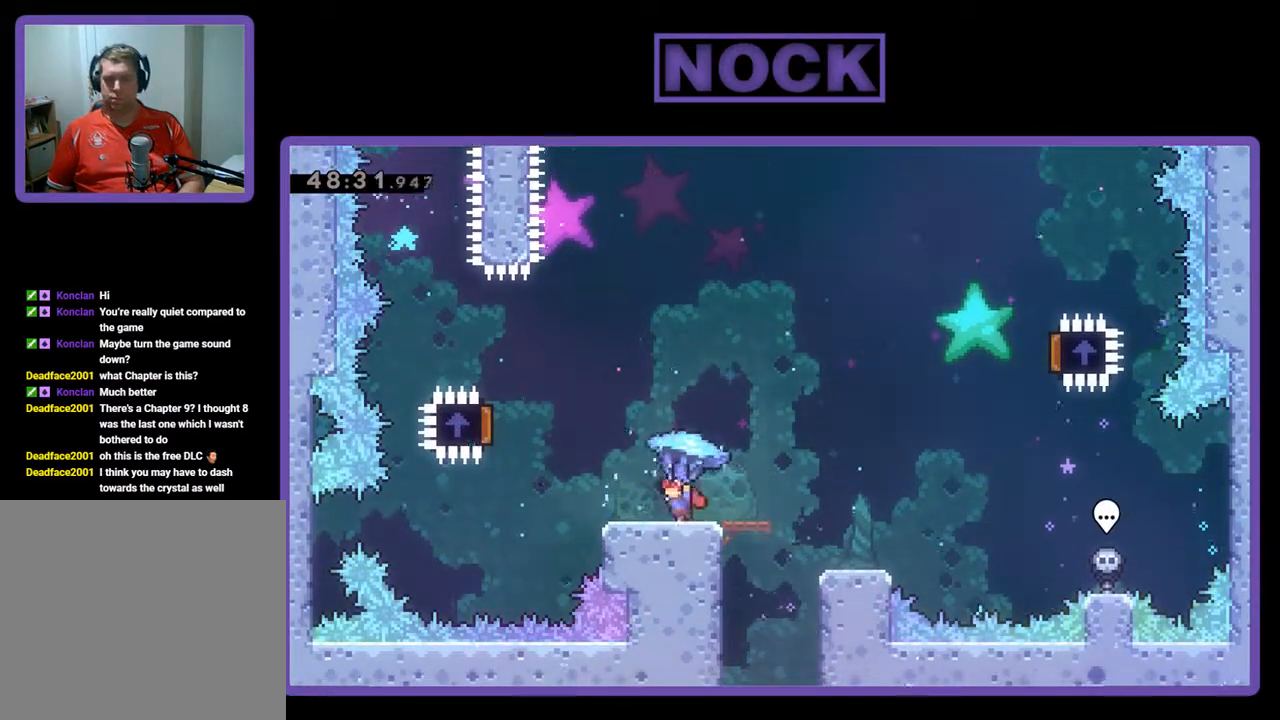
{"buttons": ["CROSS", "R2"], "left_stick": "center", "events": [[33, "CROSS", "down"], [100, "DPAD_UP", "up"], [500, "DPAD_LEFT", "up"]]}
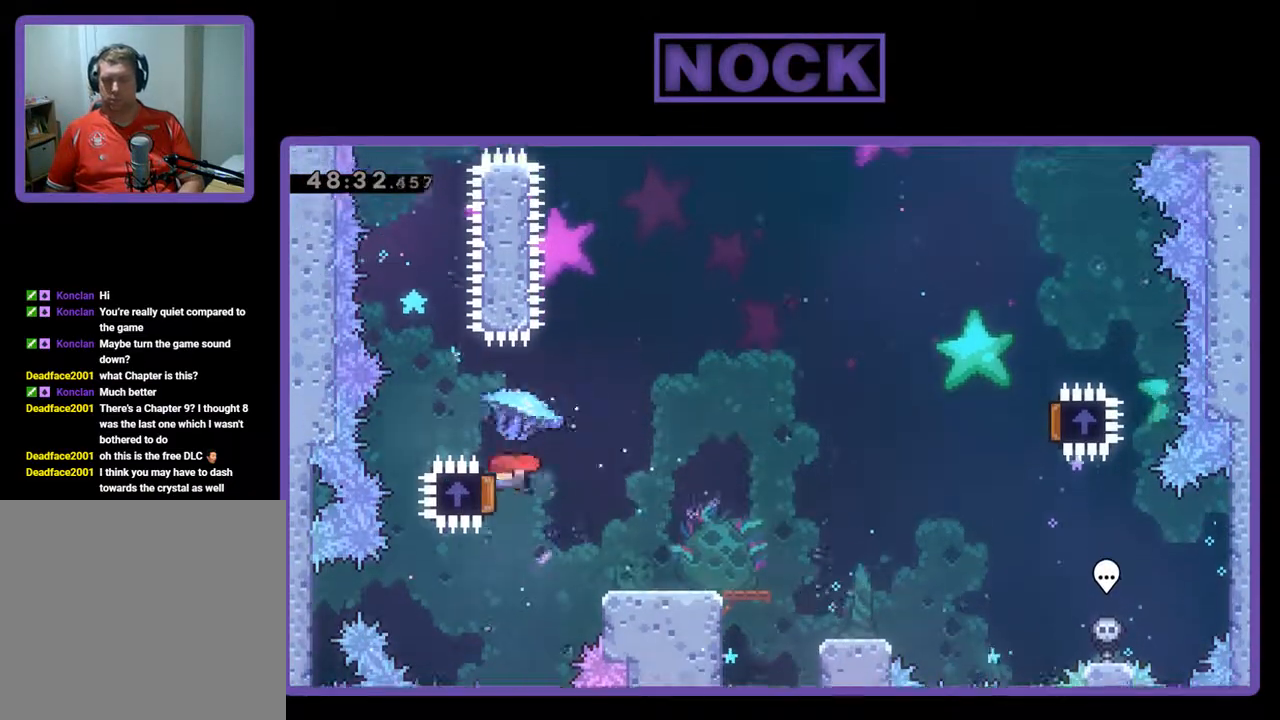
{"buttons": ["R2", "DPAD_RIGHT"], "left_stick": "center", "events": [[33, "DPAD_RIGHT", "down"], [67, "CROSS", "up"]]}
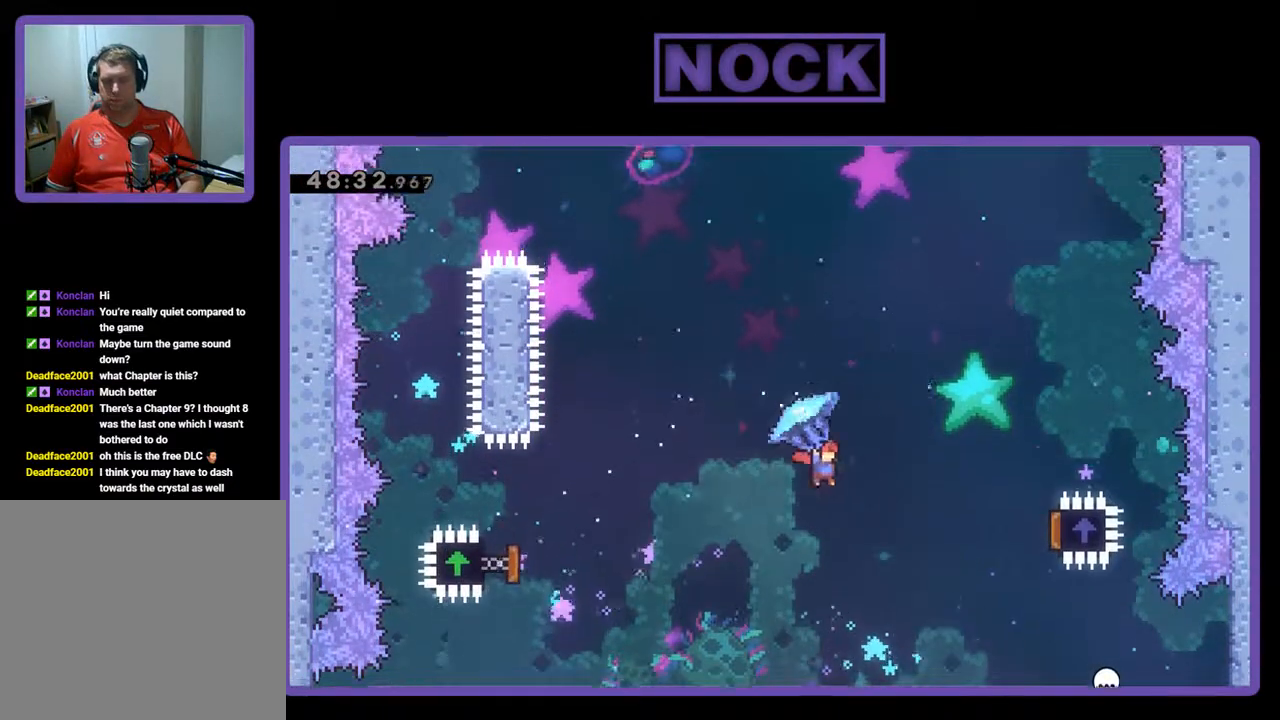
{"buttons": ["R2", "DPAD_RIGHT"], "left_stick": "center", "events": []}
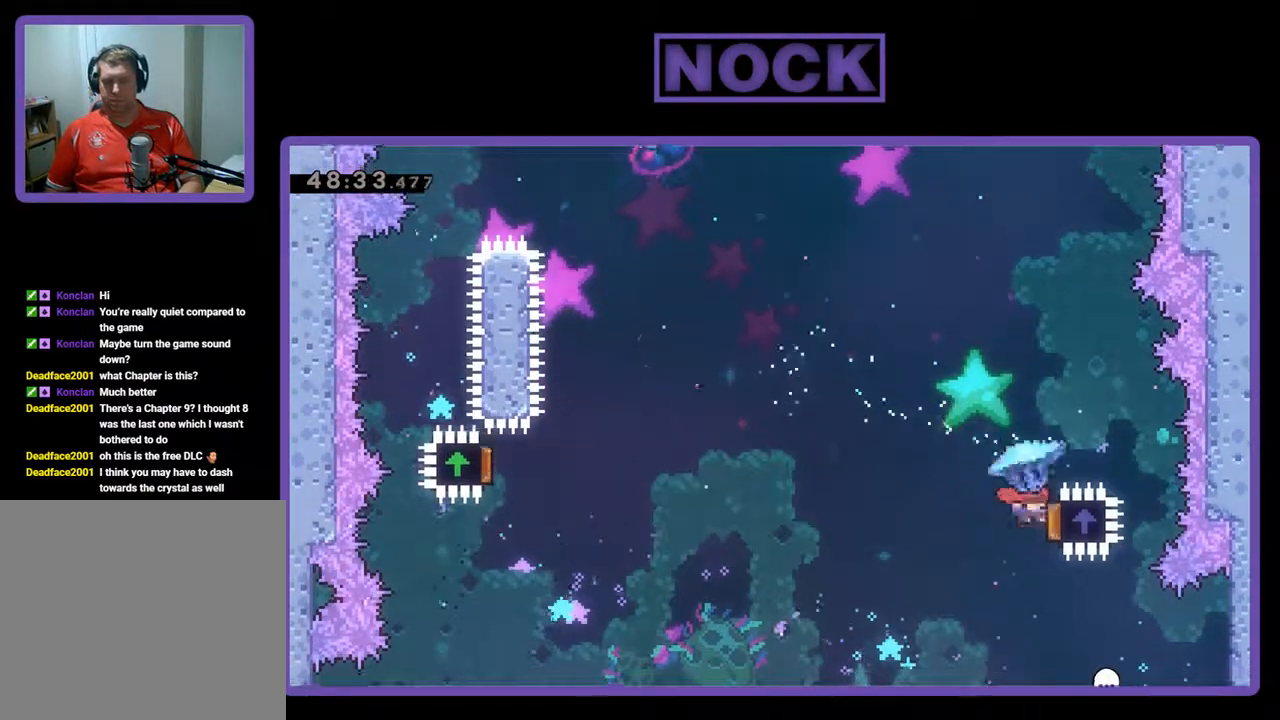
{"buttons": ["DPAD_UP", "DPAD_LEFT"], "left_stick": "center", "events": [[100, "DPAD_RIGHT", "up"], [100, "DPAD_UP", "down"], [133, "DPAD_LEFT", "down"], [167, "DPAD_UP", "up"], [333, "CIRCLE", "down"], [333, "DPAD_UP", "down"], [400, "R2", "up"], [500, "CIRCLE", "up"]]}
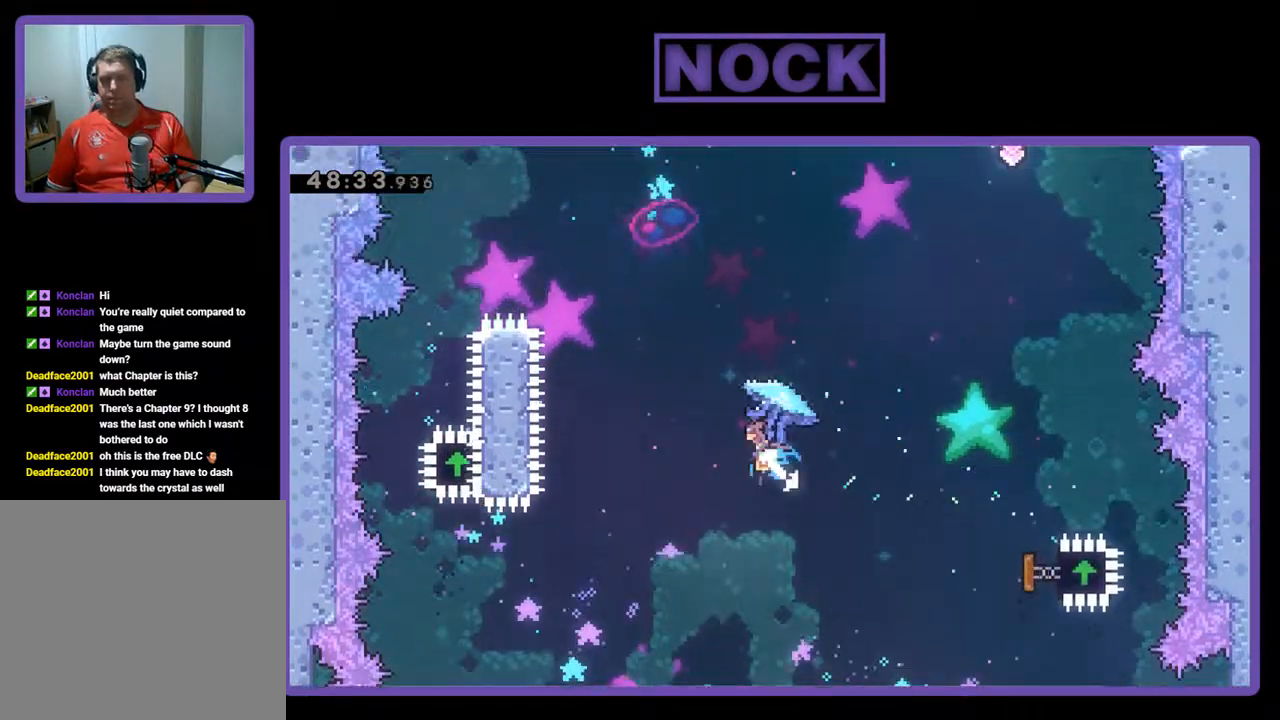
{"buttons": ["CIRCLE", "R2", "DPAD_UP", "DPAD_LEFT"], "left_stick": "center", "events": [[33, "R2", "down"], [67, "CIRCLE", "down"], [167, "CIRCLE", "up"], [267, "CIRCLE", "down"]]}
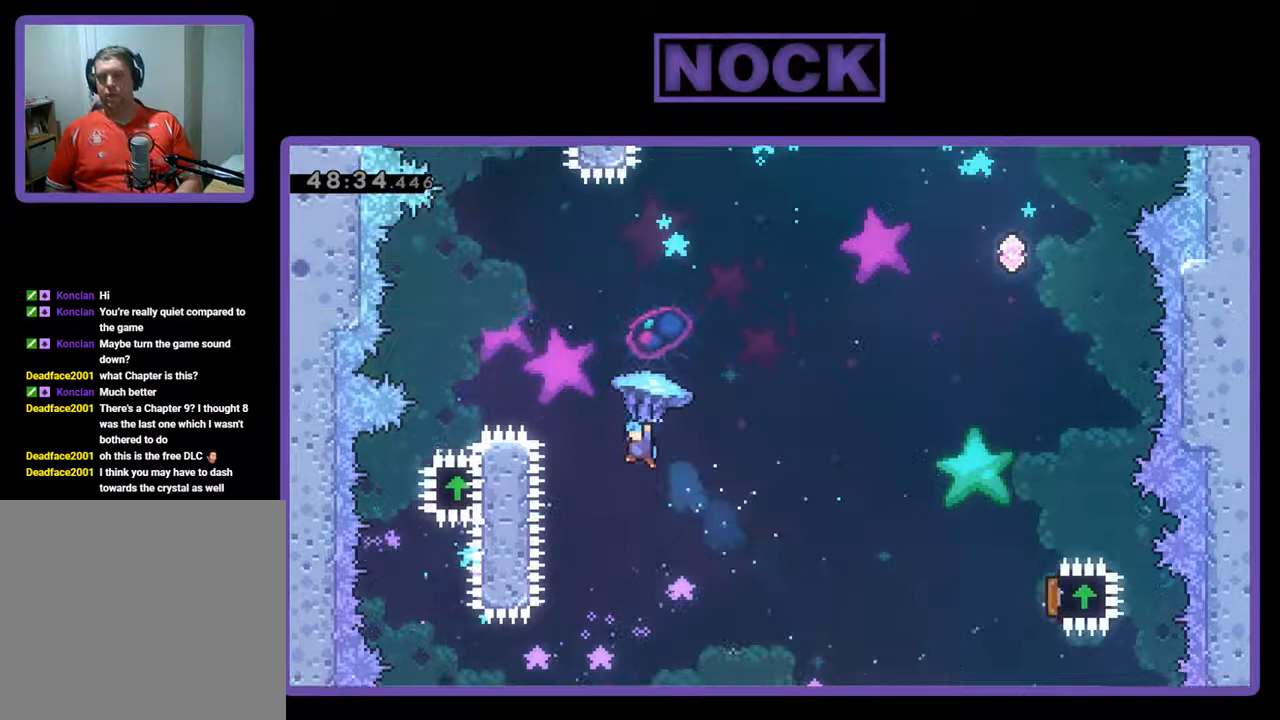
{"buttons": ["R2", "DPAD_RIGHT"], "left_stick": "center", "events": [[333, "DPAD_UP", "up"], [400, "DPAD_LEFT", "up"], [433, "DPAD_RIGHT", "down"], [467, "CIRCLE", "up"]]}
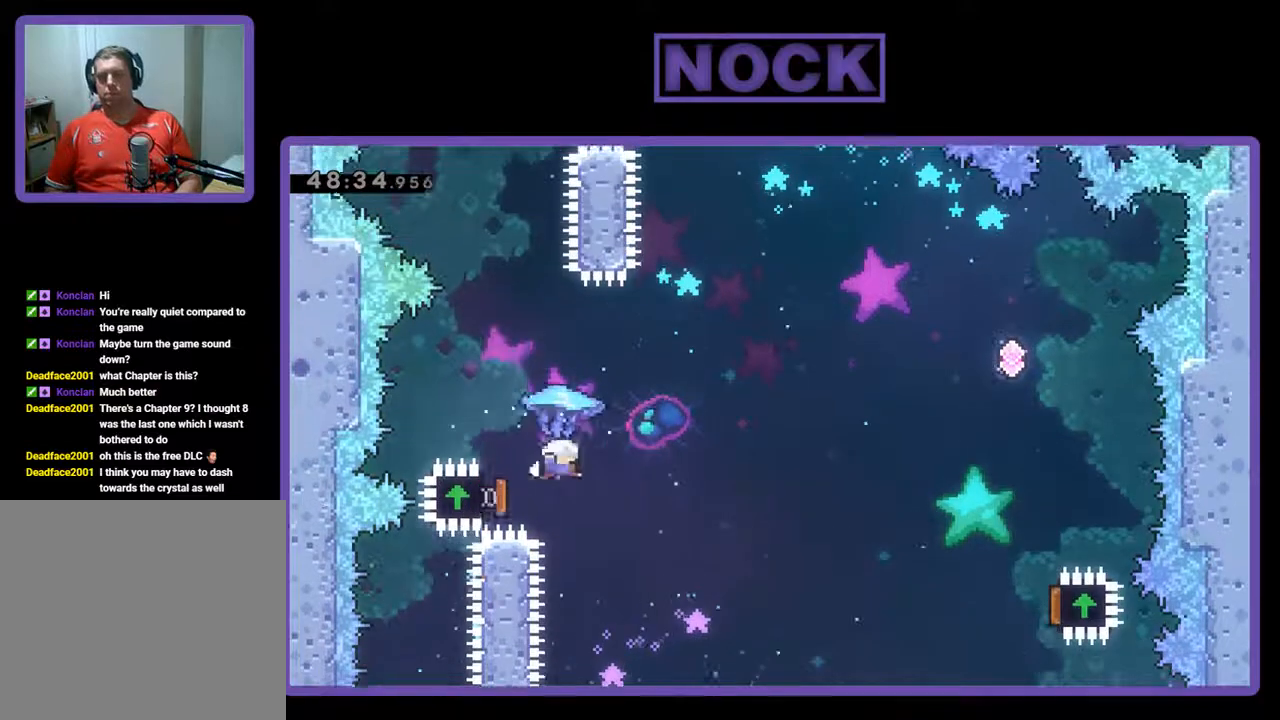
{"buttons": ["R2", "DPAD_RIGHT"], "left_stick": "center", "events": []}
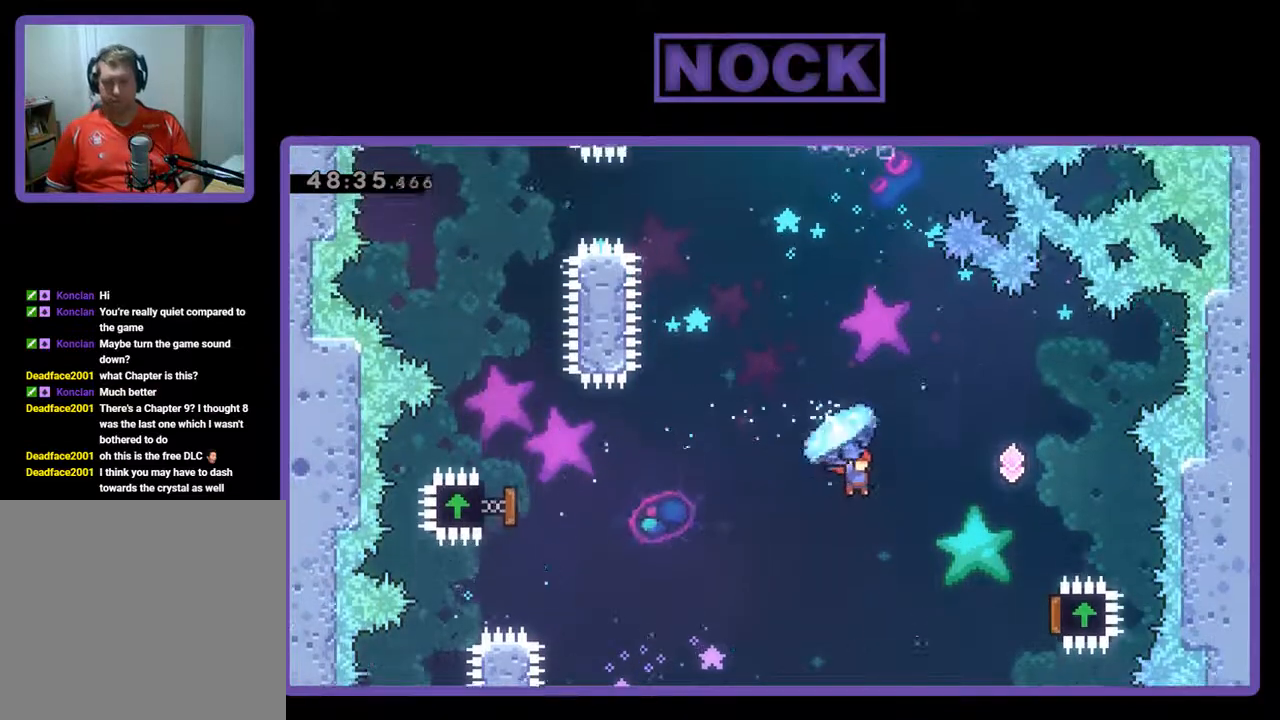
{"buttons": ["R2", "DPAD_RIGHT"], "left_stick": "center", "events": []}
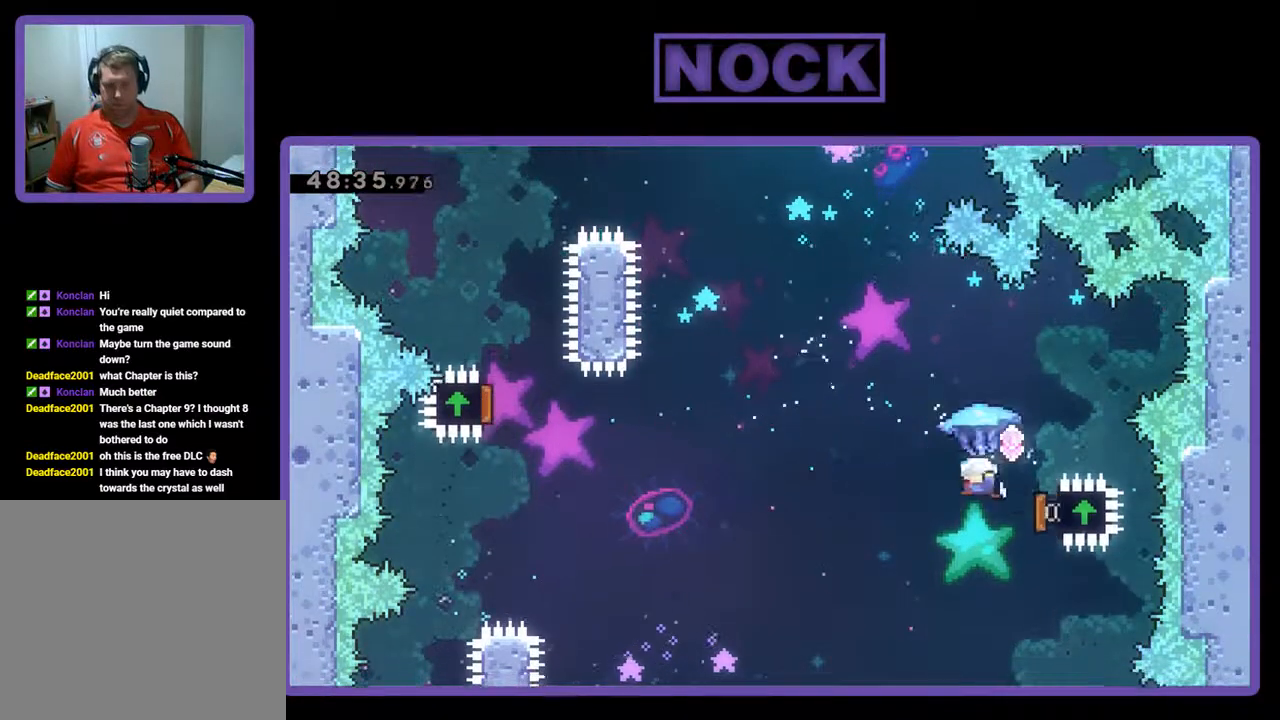
{"buttons": ["DPAD_UP", "DPAD_LEFT"], "left_stick": "center", "events": [[133, "DPAD_RIGHT", "up"], [133, "DPAD_UP", "down"], [167, "DPAD_LEFT", "down"], [167, "DPAD_UP", "up"], [267, "DPAD_UP", "down"], [367, "R2", "up"]]}
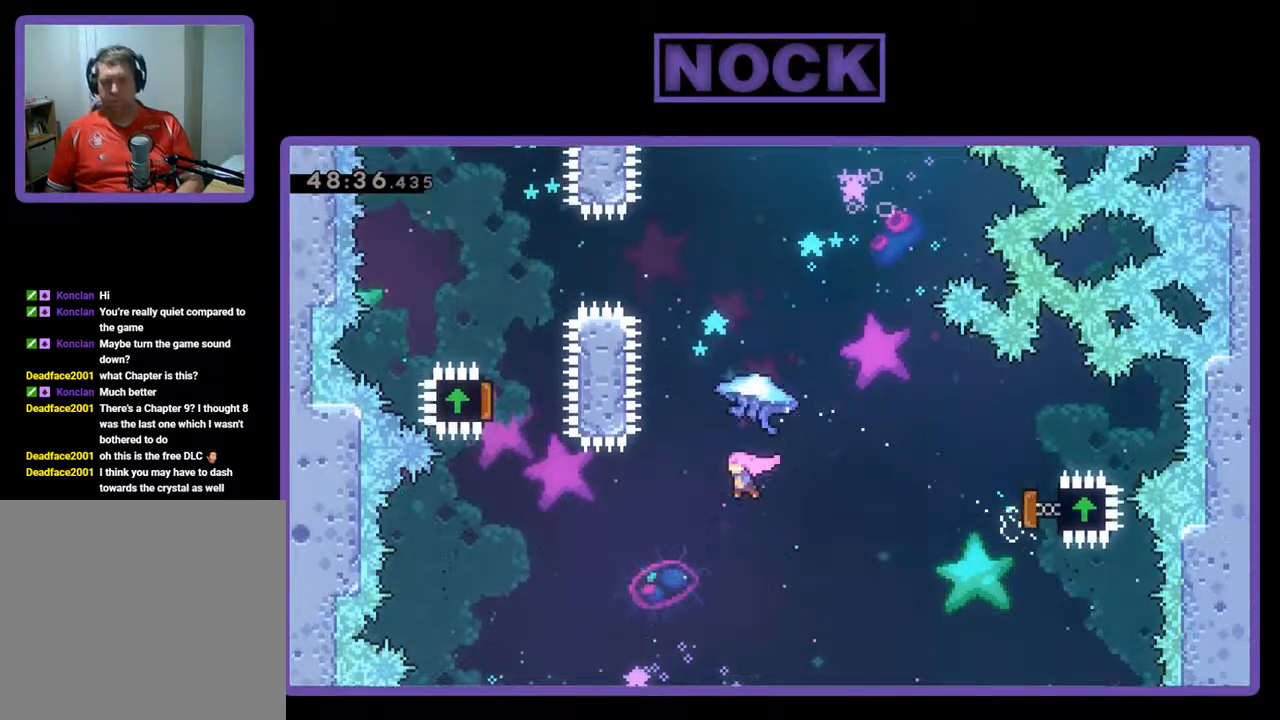
{"buttons": ["CIRCLE", "R2", "DPAD_UP", "DPAD_LEFT"], "left_stick": "center", "events": [[67, "DPAD_LEFT", "up"], [100, "CIRCLE", "down"], [100, "R2", "down"], [233, "CIRCLE", "up"], [367, "CIRCLE", "down"], [467, "DPAD_LEFT", "down"]]}
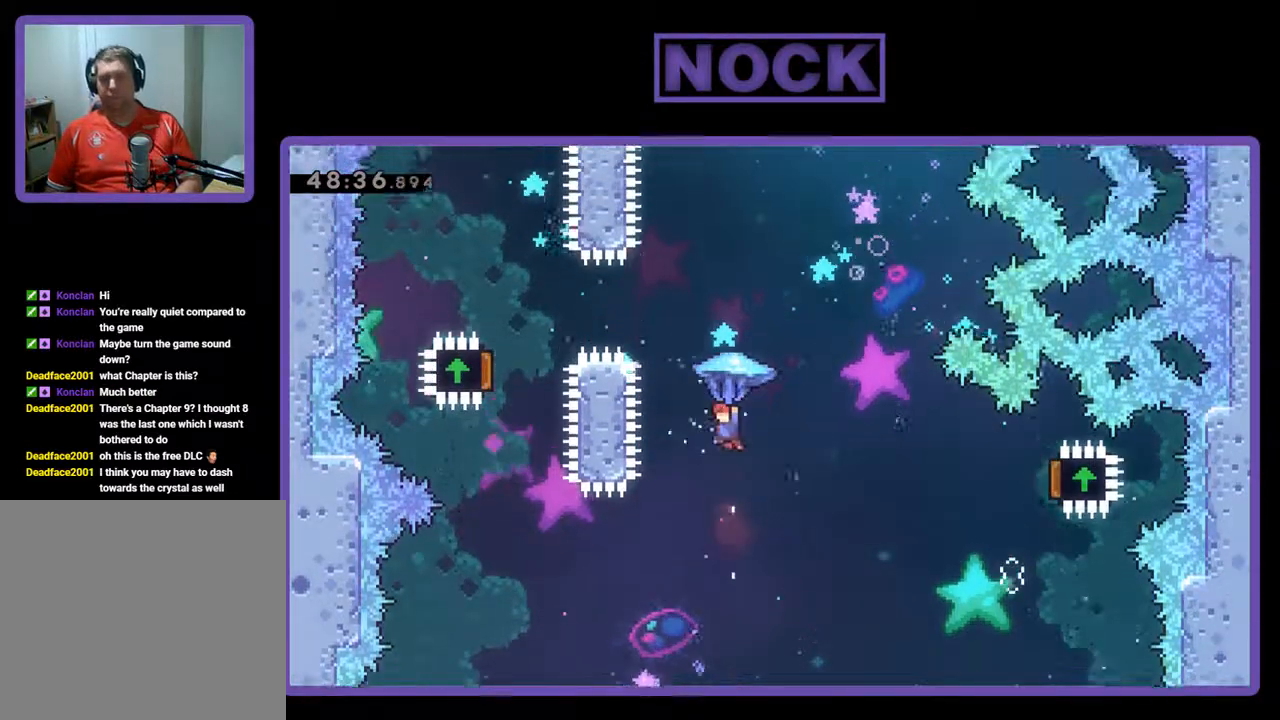
{"buttons": ["R2", "DPAD_UP"], "left_stick": "center", "events": [[100, "DPAD_LEFT", "up"], [200, "CIRCLE", "up"]]}
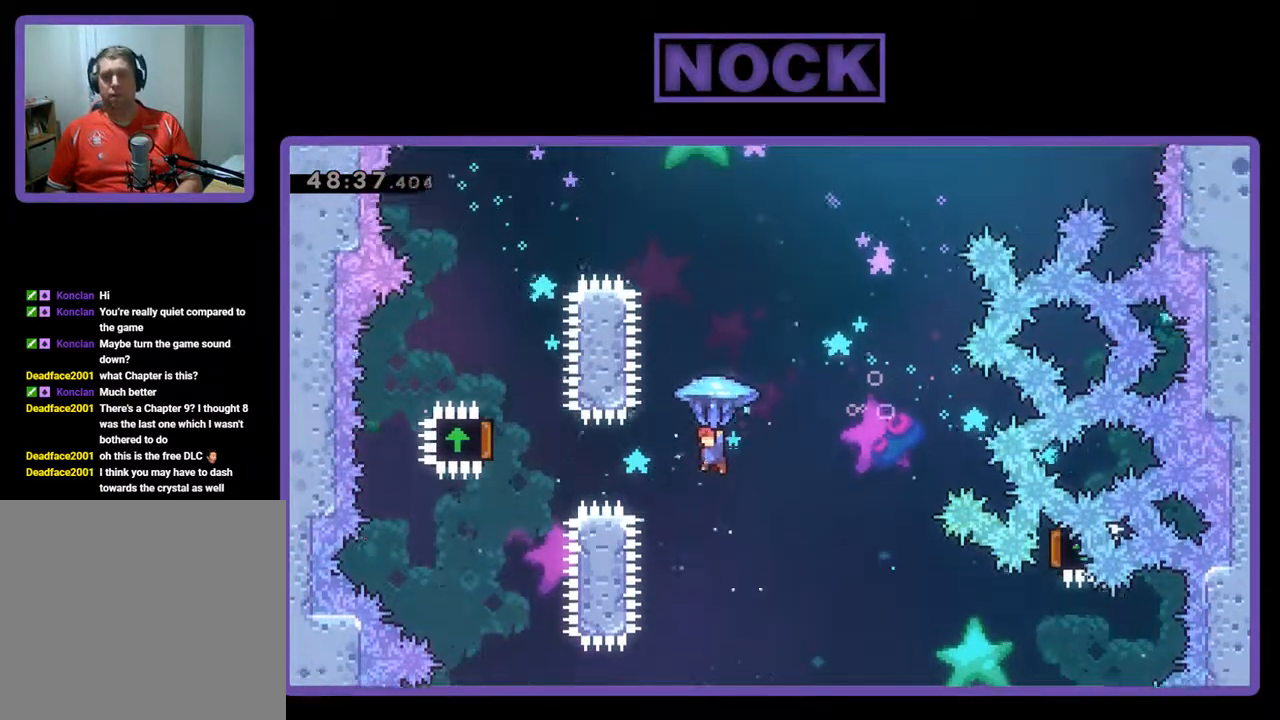
{"buttons": ["CIRCLE", "R2", "DPAD_UP"], "left_stick": "center", "events": [[167, "R2", "up"], [300, "R2", "down"], [467, "CIRCLE", "down"]]}
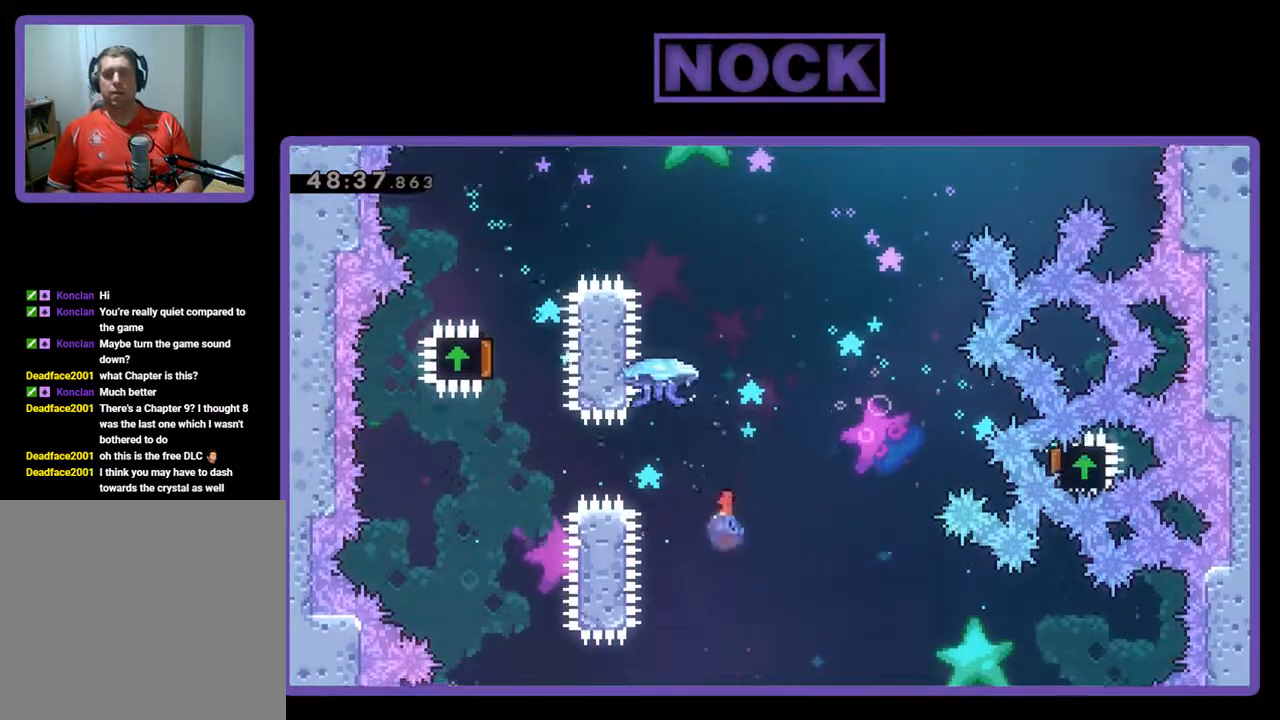
{"buttons": ["R2", "DPAD_UP"], "left_stick": "center", "events": [[367, "CIRCLE", "up"]]}
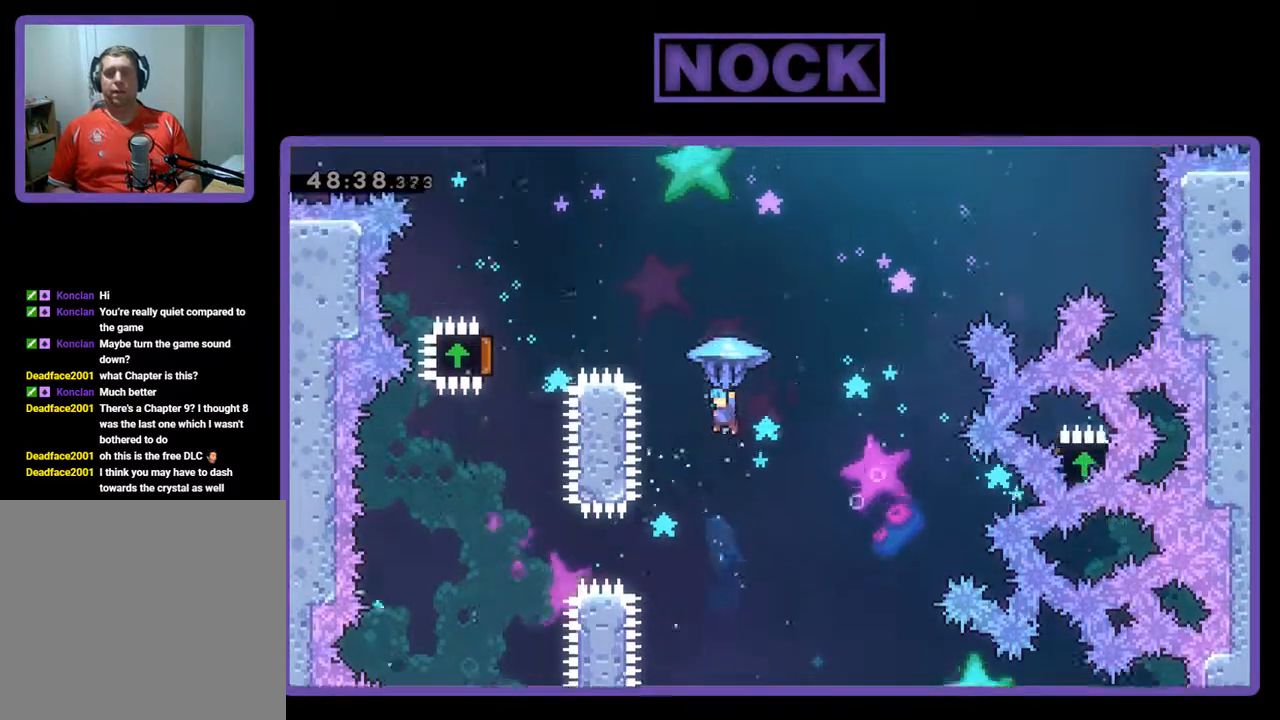
{"buttons": ["R2", "DPAD_UP", "DPAD_LEFT"], "left_stick": "center", "events": [[200, "DPAD_LEFT", "down"]]}
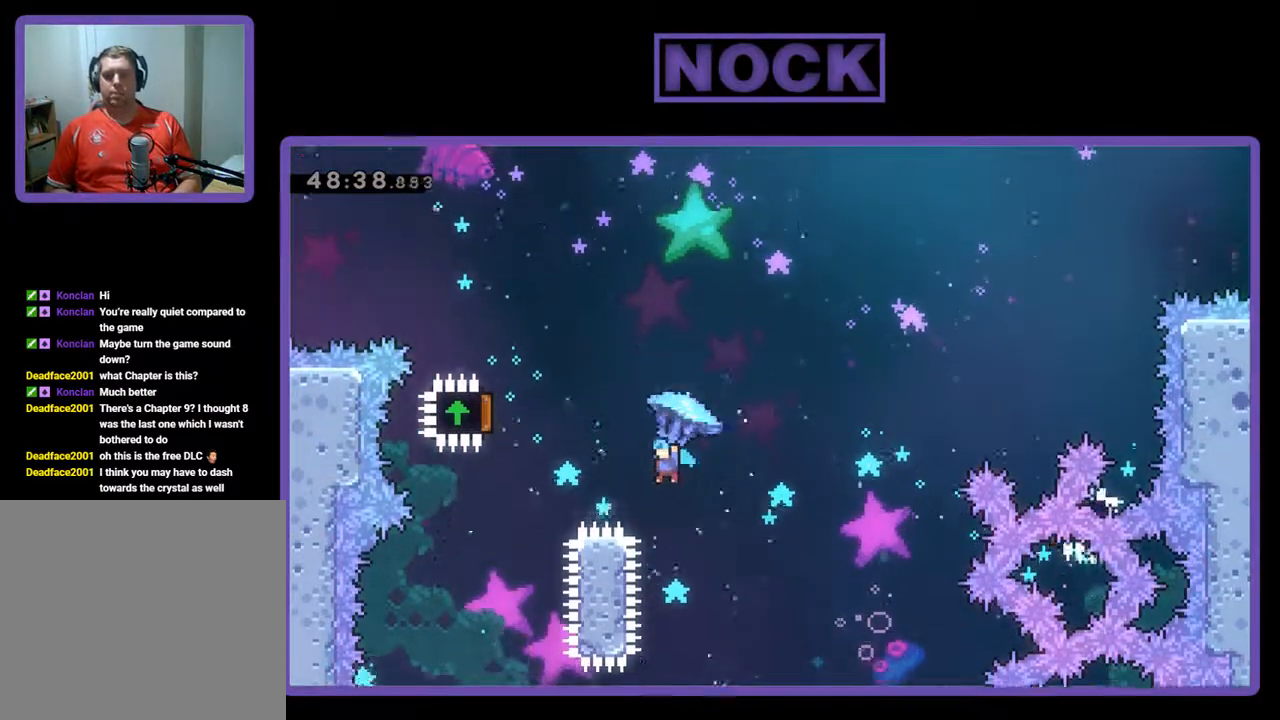
{"buttons": ["R2", "DPAD_UP", "DPAD_RIGHT"], "left_stick": "center", "events": [[200, "DPAD_LEFT", "up"], [233, "DPAD_RIGHT", "down"]]}
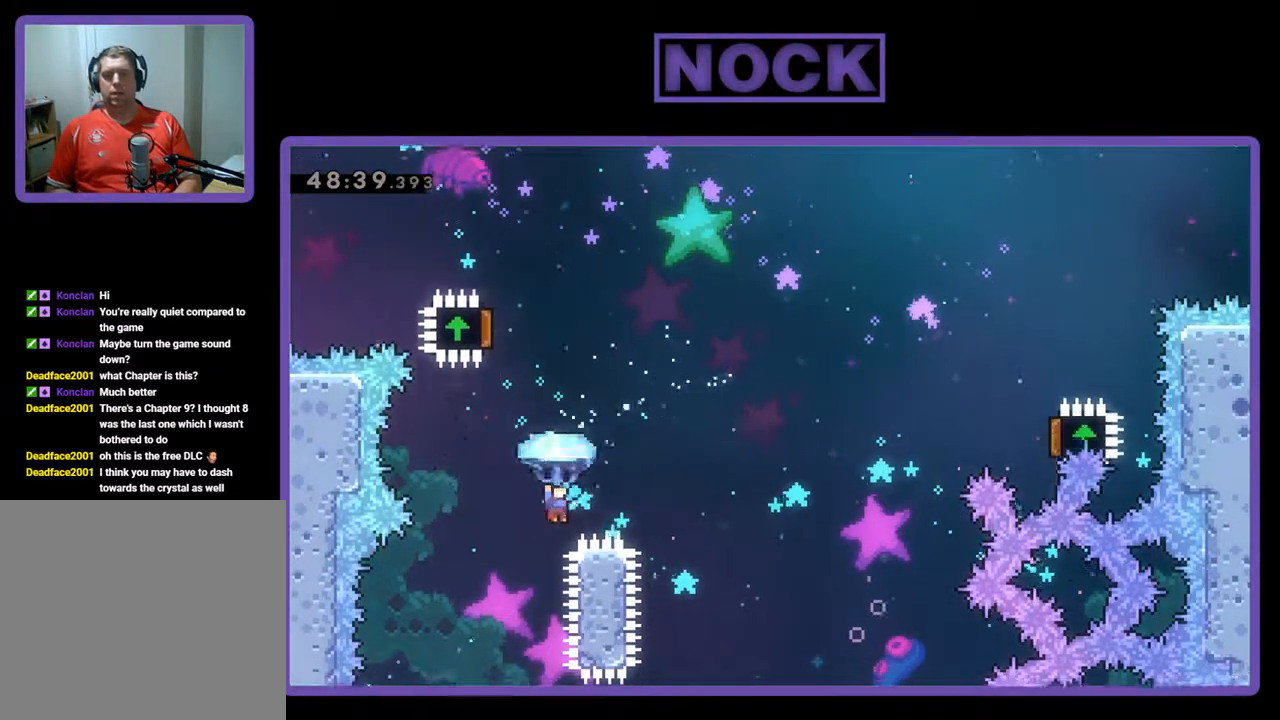
{"buttons": ["R2", "DPAD_UP", "DPAD_RIGHT"], "left_stick": "center", "events": []}
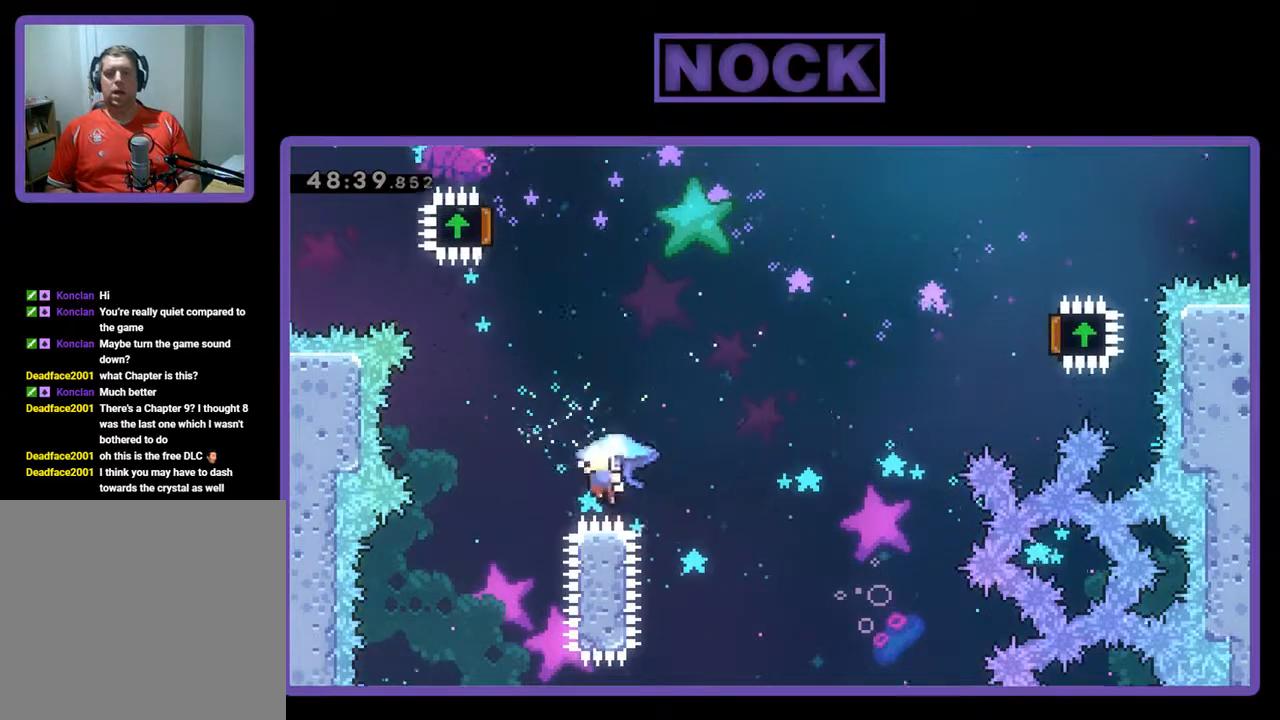
{"buttons": [], "left_stick": "center", "events": [[33, "DPAD_RIGHT", "up"], [33, "DPAD_UP", "up"], [400, "R2", "up"]]}
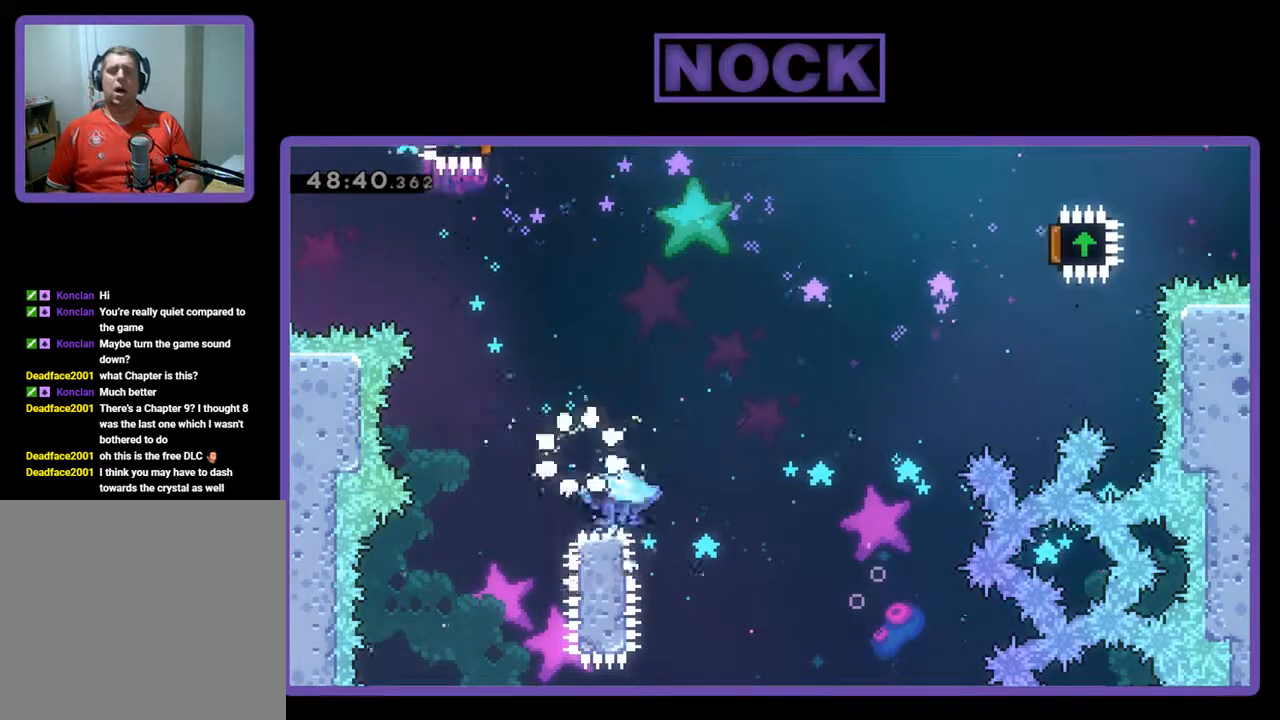
{"buttons": [], "left_stick": "center", "events": []}
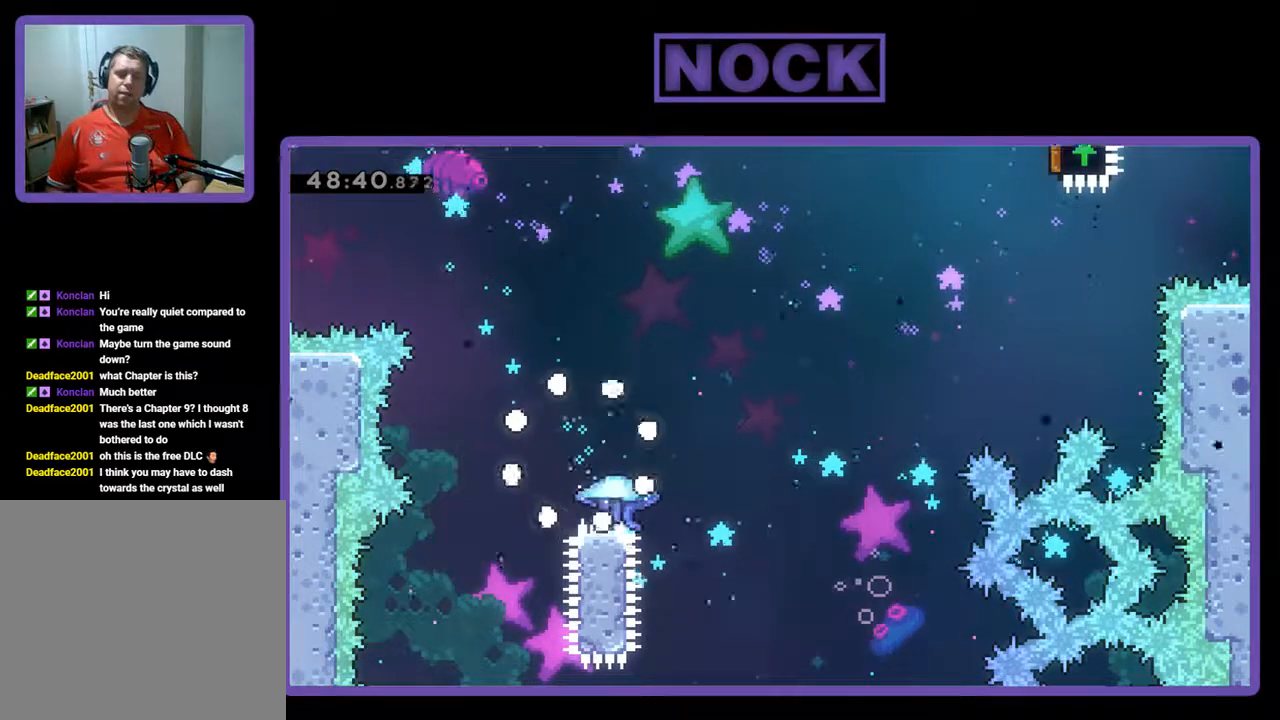
{"buttons": [], "left_stick": "center", "events": []}
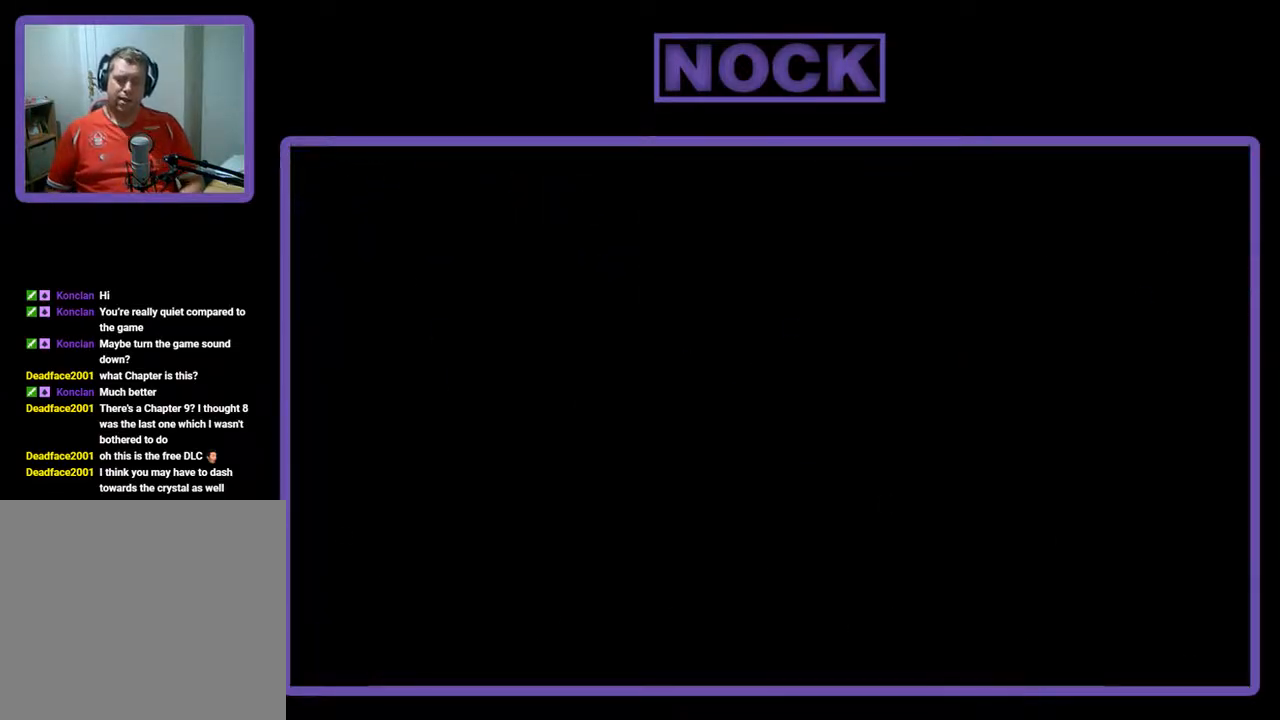
{"buttons": [], "left_stick": "center", "events": []}
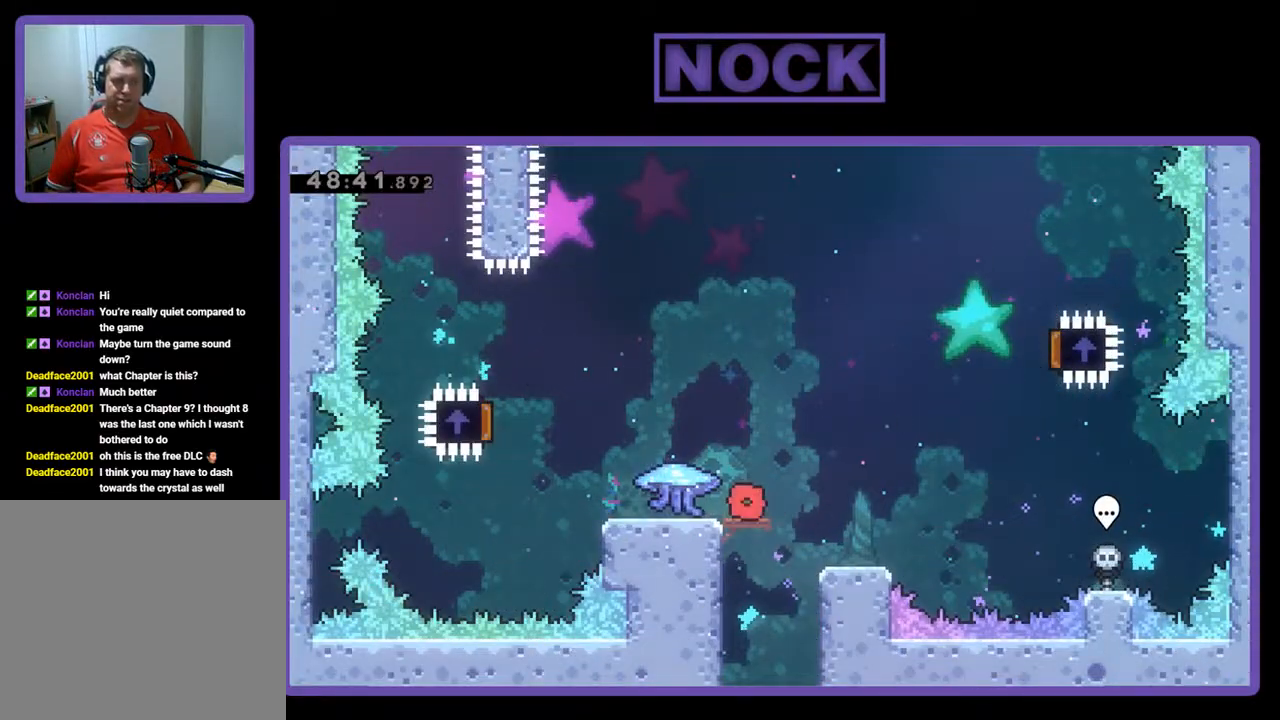
{"buttons": [], "left_stick": "center", "events": []}
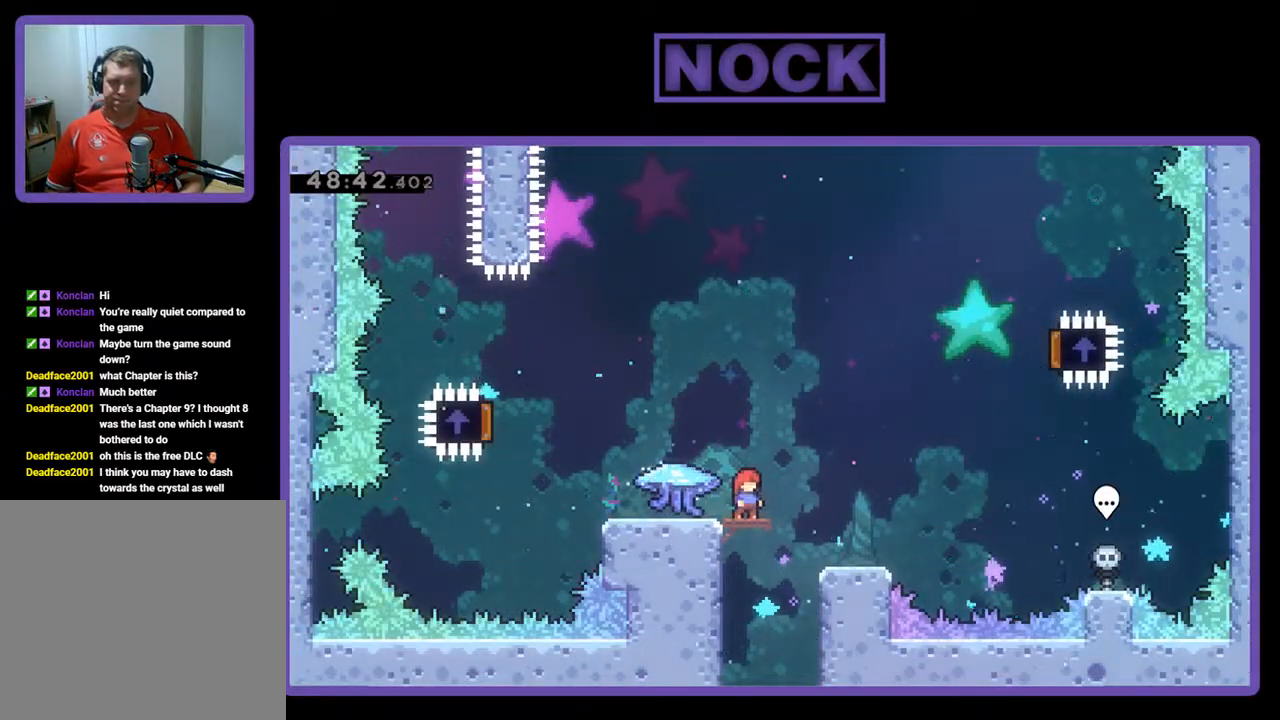
{"buttons": ["R2", "DPAD_LEFT"], "left_stick": "center", "events": [[133, "R2", "down"], [233, "DPAD_LEFT", "down"]]}
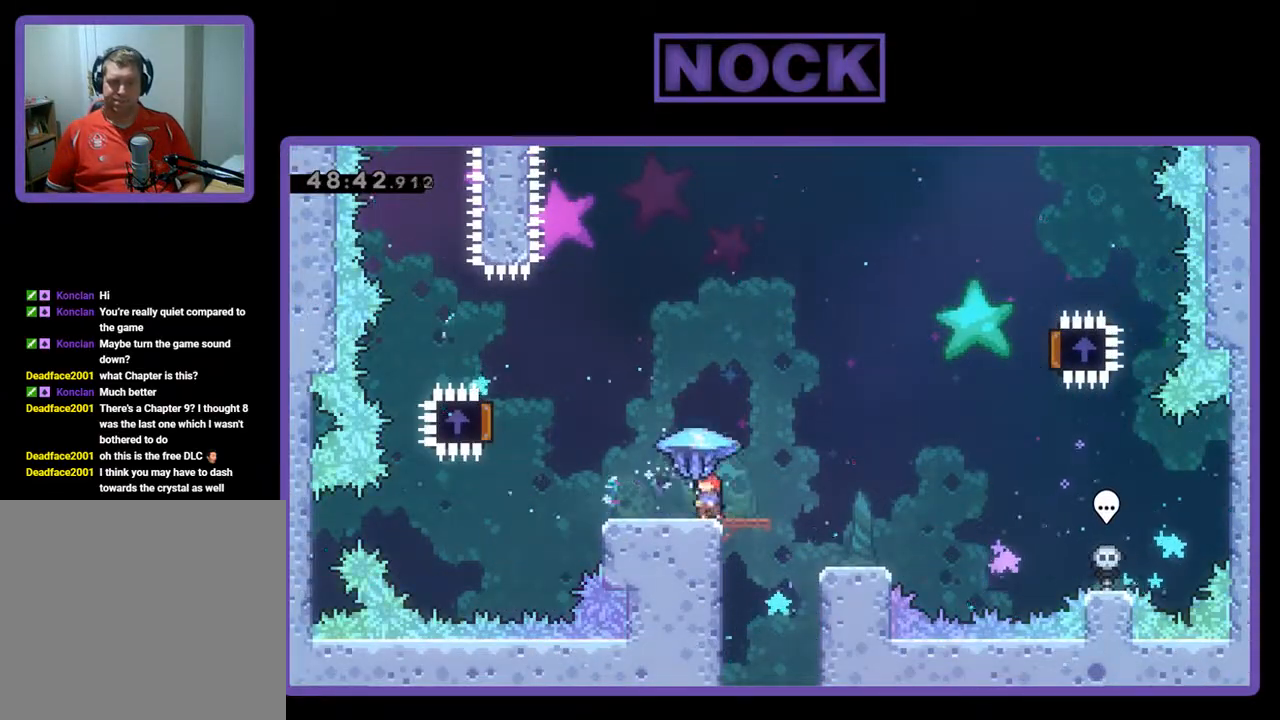
{"buttons": ["CROSS", "R2", "DPAD_LEFT"], "left_stick": "center", "events": [[367, "CROSS", "down"]]}
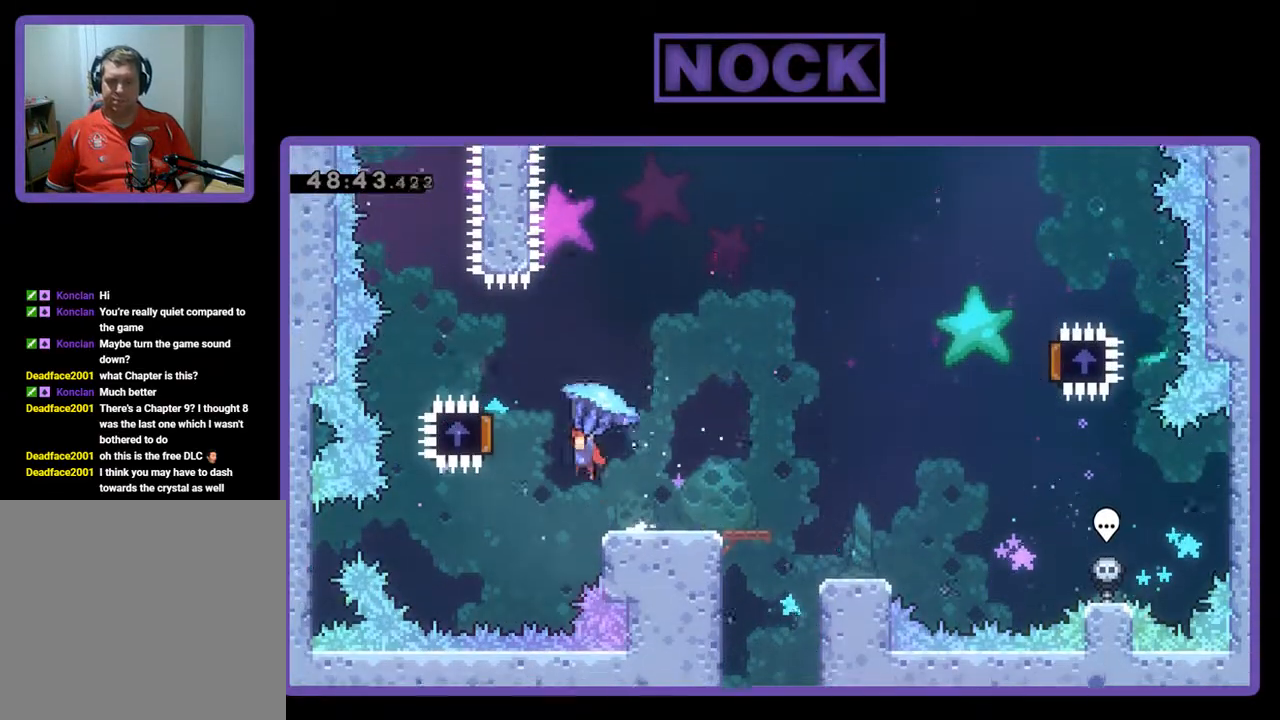
{"buttons": ["R2", "DPAD_RIGHT"], "left_stick": "center", "events": [[233, "DPAD_LEFT", "up"], [233, "DPAD_UP", "down"], [267, "CROSS", "up"], [300, "DPAD_RIGHT", "down"], [300, "DPAD_UP", "up"]]}
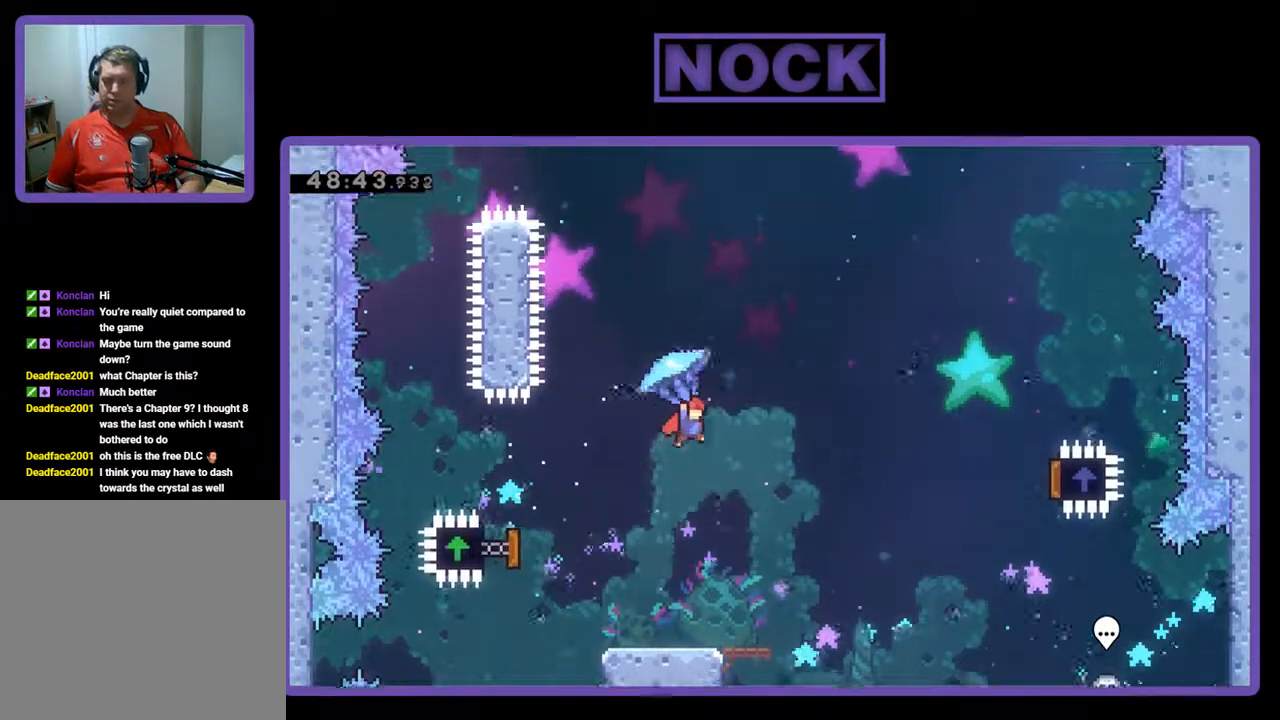
{"buttons": ["R2", "DPAD_RIGHT"], "left_stick": "center", "events": []}
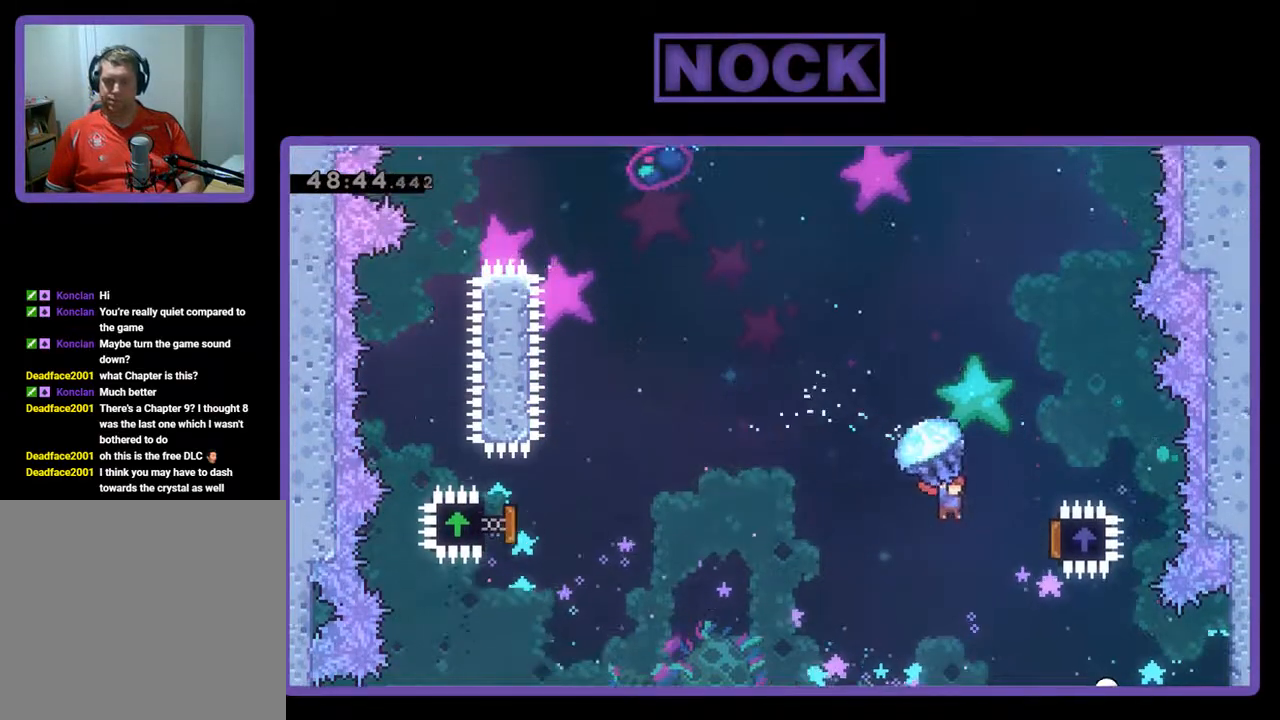
{"buttons": ["R2", "DPAD_UP", "DPAD_LEFT"], "left_stick": "center", "events": [[333, "DPAD_RIGHT", "up"], [333, "DPAD_UP", "down"], [367, "DPAD_LEFT", "down"], [433, "DPAD_UP", "up"], [467, "DPAD_UP", "down"]]}